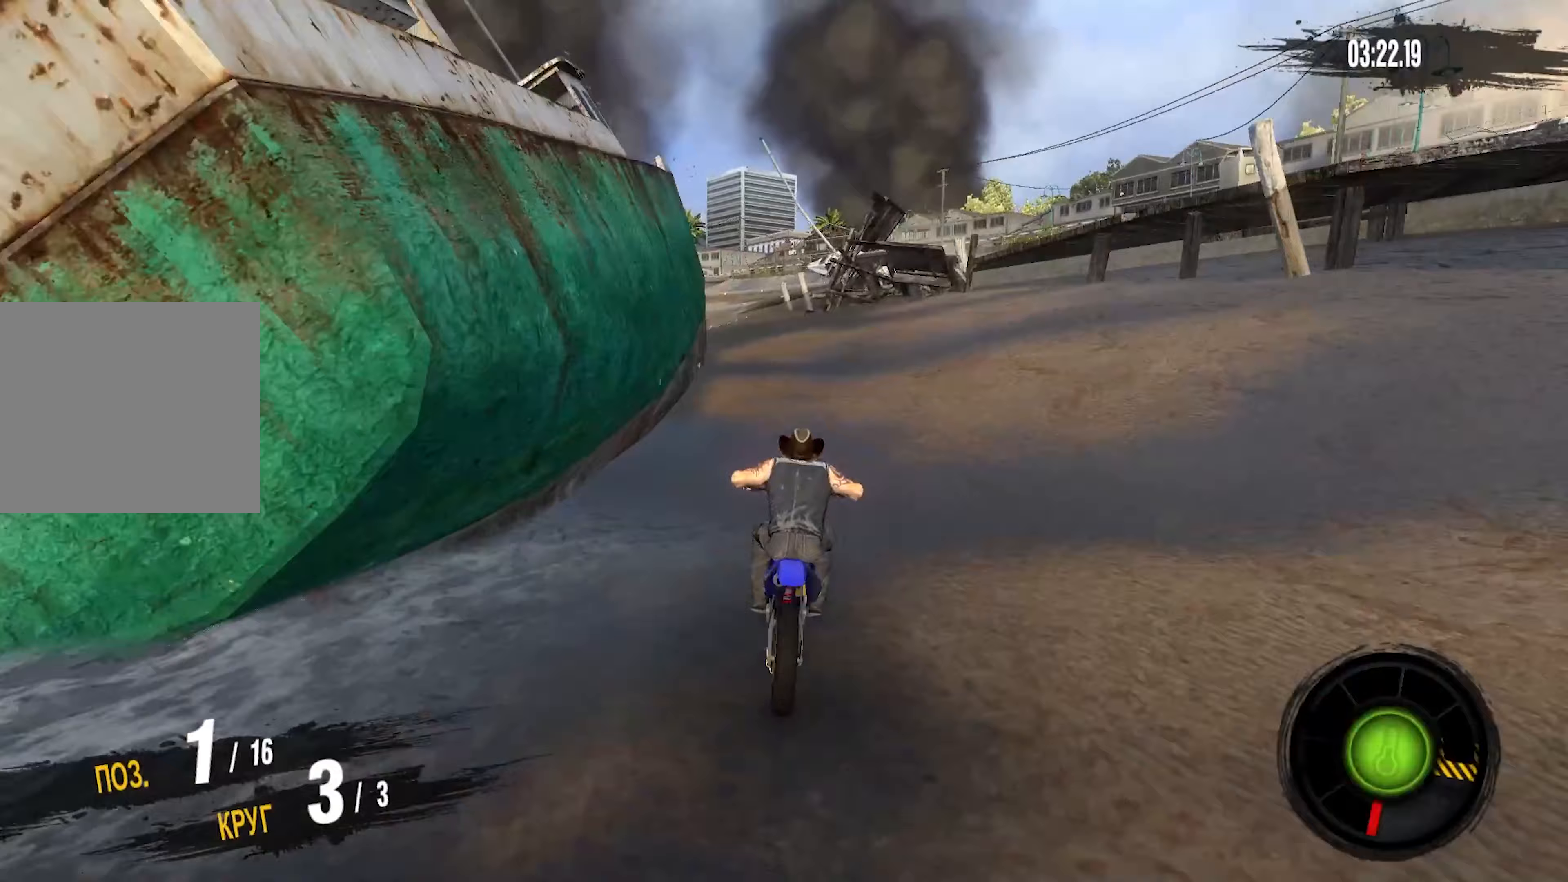
Gameplay with a controller (PlayStation layout); each line is a JSON object with the inputs held at the frame after it (dt_ms = milliseconds from this image to that frame). "events" lists button and stick changes between this image and that frame as [ms after this image, input, new state], when the widget could be followed in between.
{"dt_ms": 133, "buttons": ["CROSS", "R2"], "left_stick": "left", "right_stick": "center", "events": [[17, "CROSS", "down"]]}
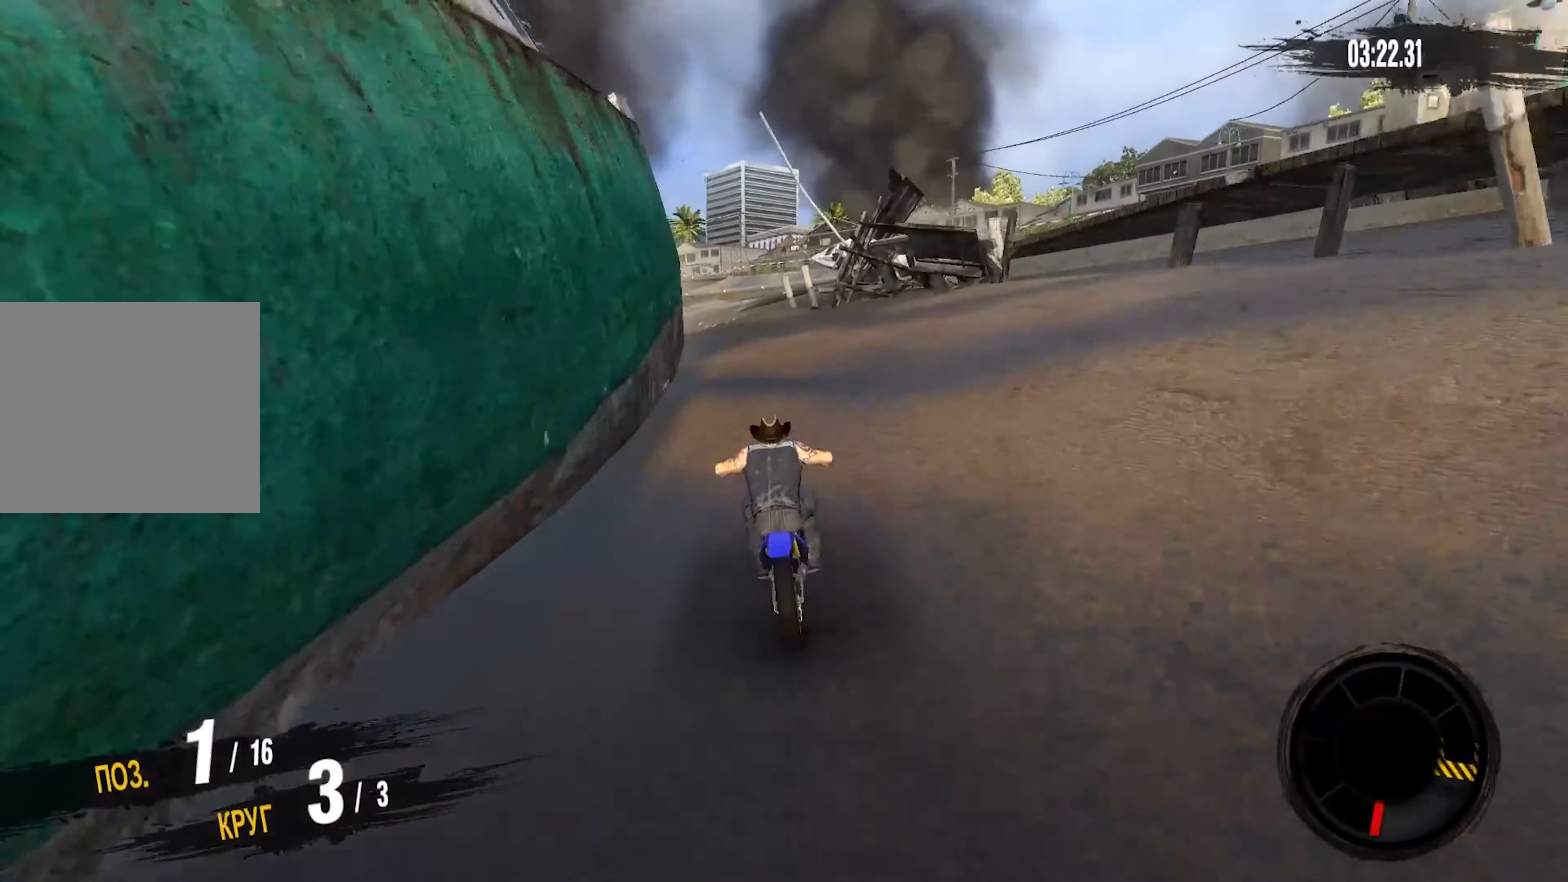
{"dt_ms": 500, "buttons": ["CROSS", "R2"], "left_stick": "left", "right_stick": "center", "events": []}
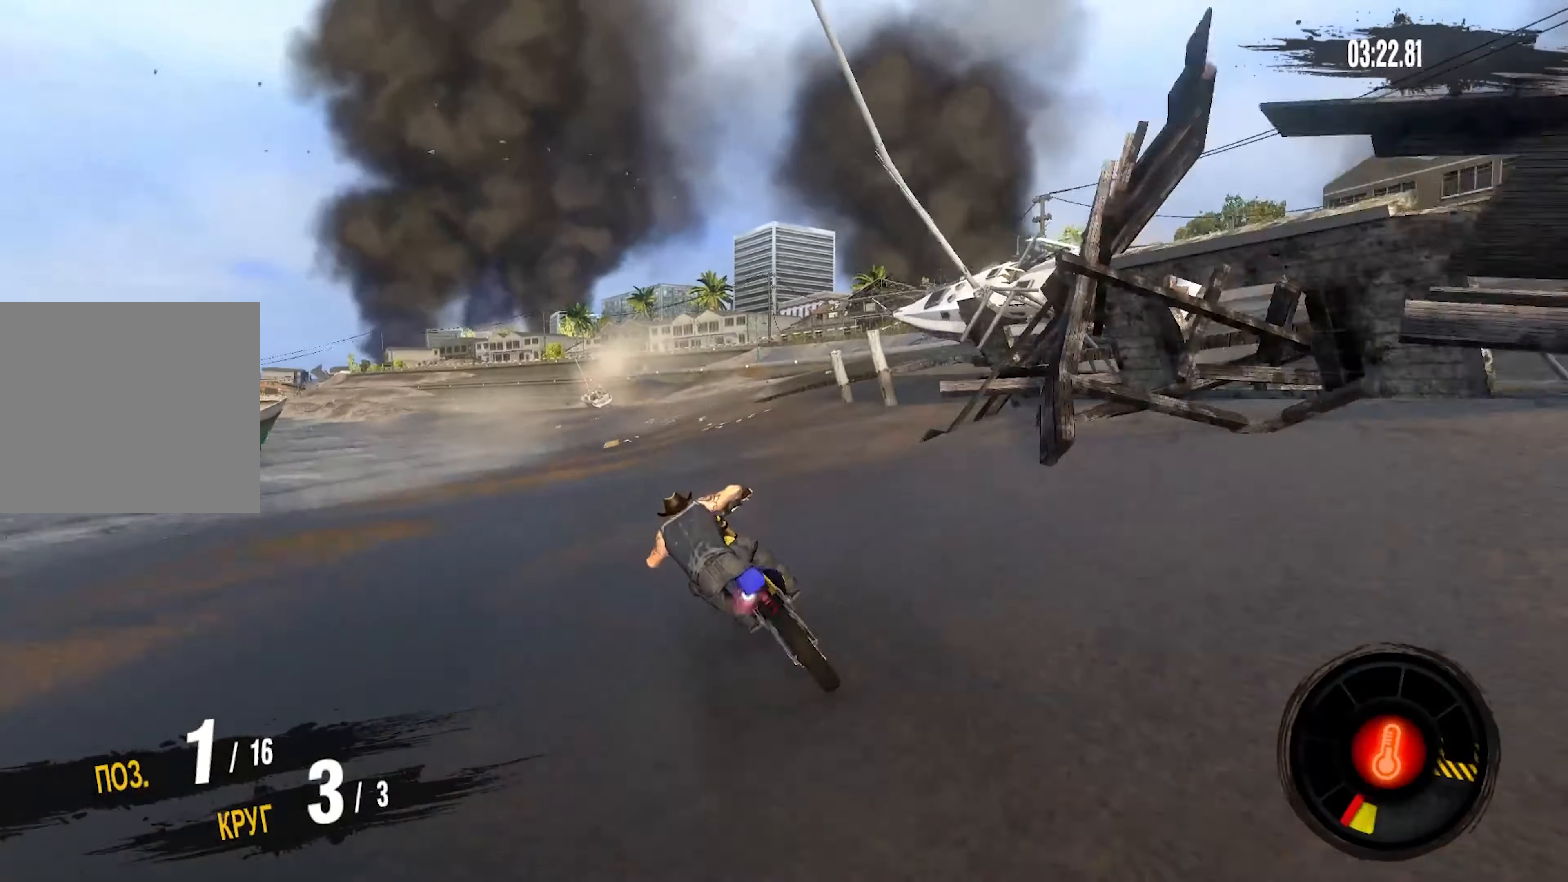
{"dt_ms": 500, "buttons": ["CROSS", "R2"], "left_stick": "left", "right_stick": "center", "events": []}
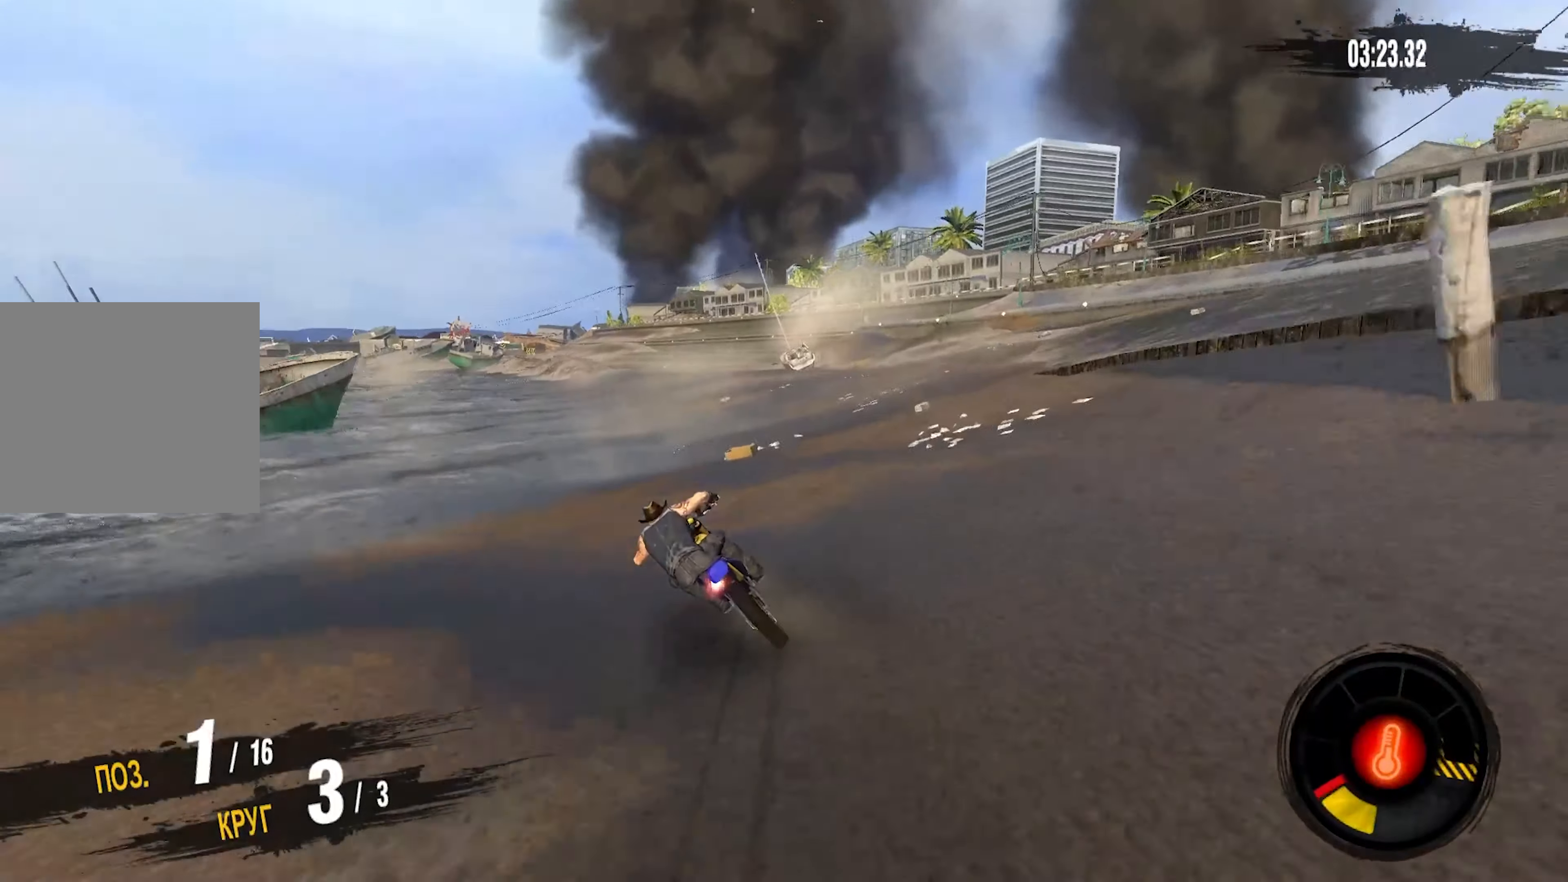
{"dt_ms": 1000, "buttons": ["CROSS", "R2"], "left_stick": "center", "right_stick": "center", "events": [[184, "left_stick", "center"], [267, "left_stick", "right"], [417, "left_stick", "center"], [517, "left_stick", "right"], [550, "CROSS", "up"], [750, "left_stick", "center"], [867, "left_stick", "right"], [934, "CROSS", "down"], [967, "left_stick", "center"]]}
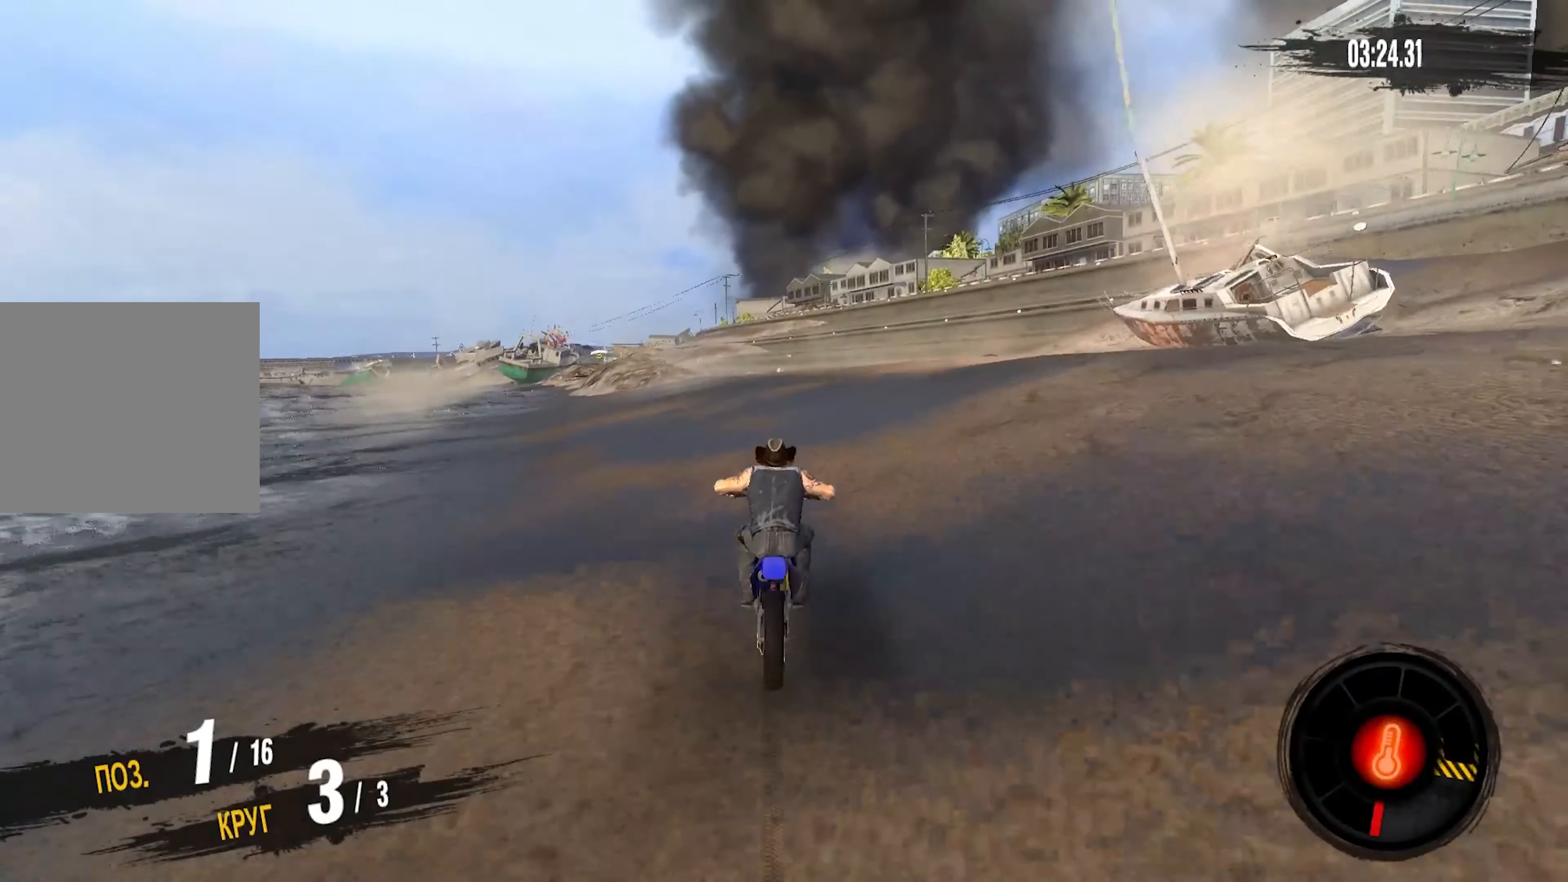
{"dt_ms": 500, "buttons": ["CROSS", "R2"], "left_stick": "left", "right_stick": "center", "events": [[100, "left_stick", "down-left"], [284, "left_stick", "center"], [384, "left_stick", "left"]]}
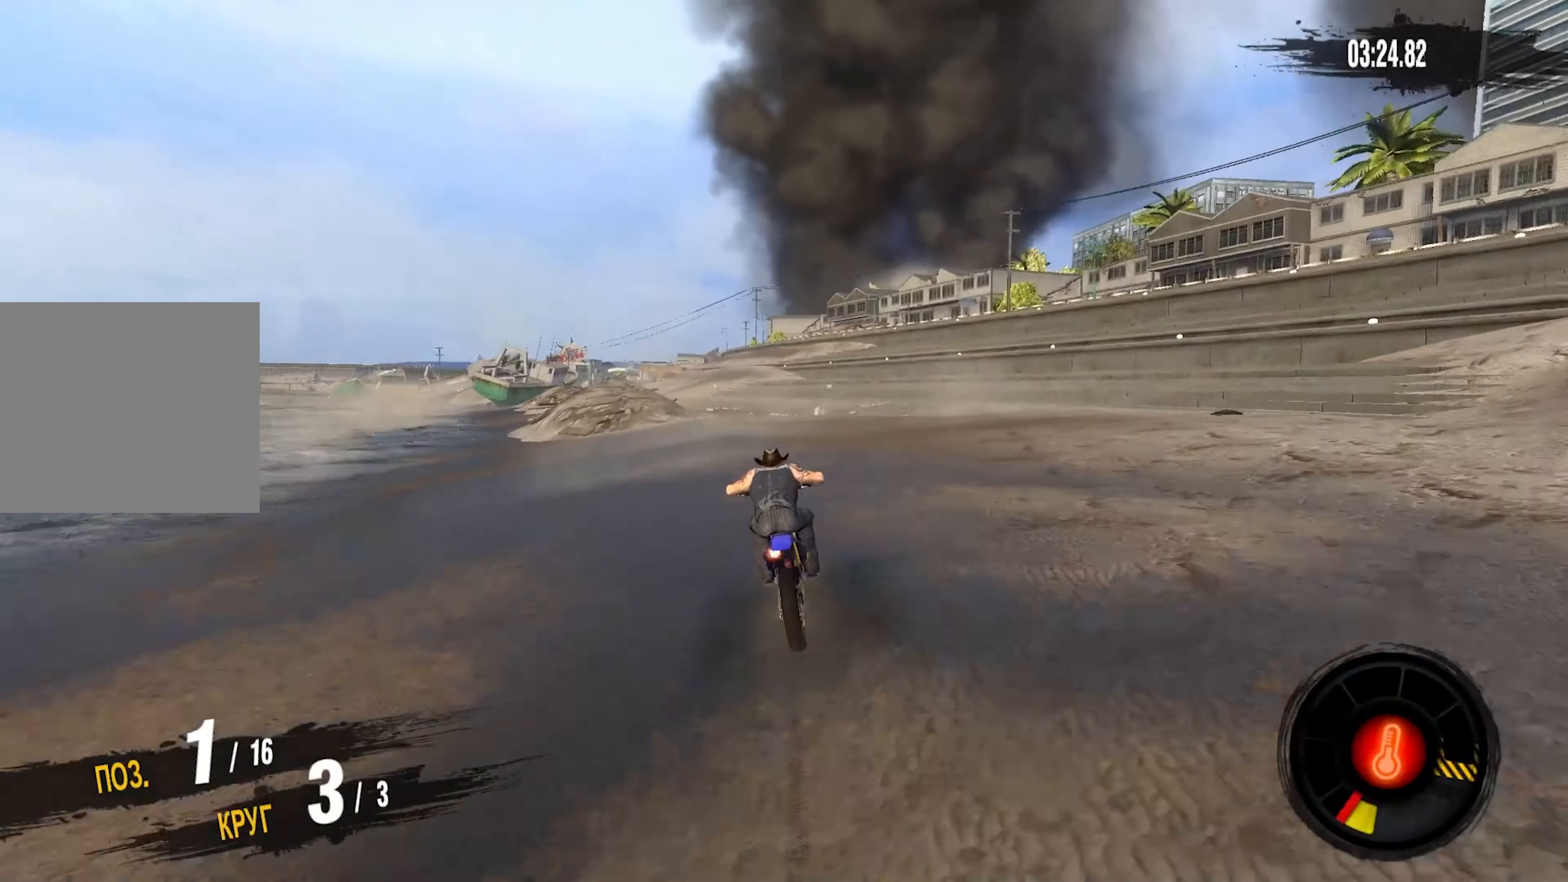
{"dt_ms": 500, "buttons": ["CROSS", "R2"], "left_stick": "left", "right_stick": "center", "events": [[167, "left_stick", "center"], [250, "left_stick", "left"]]}
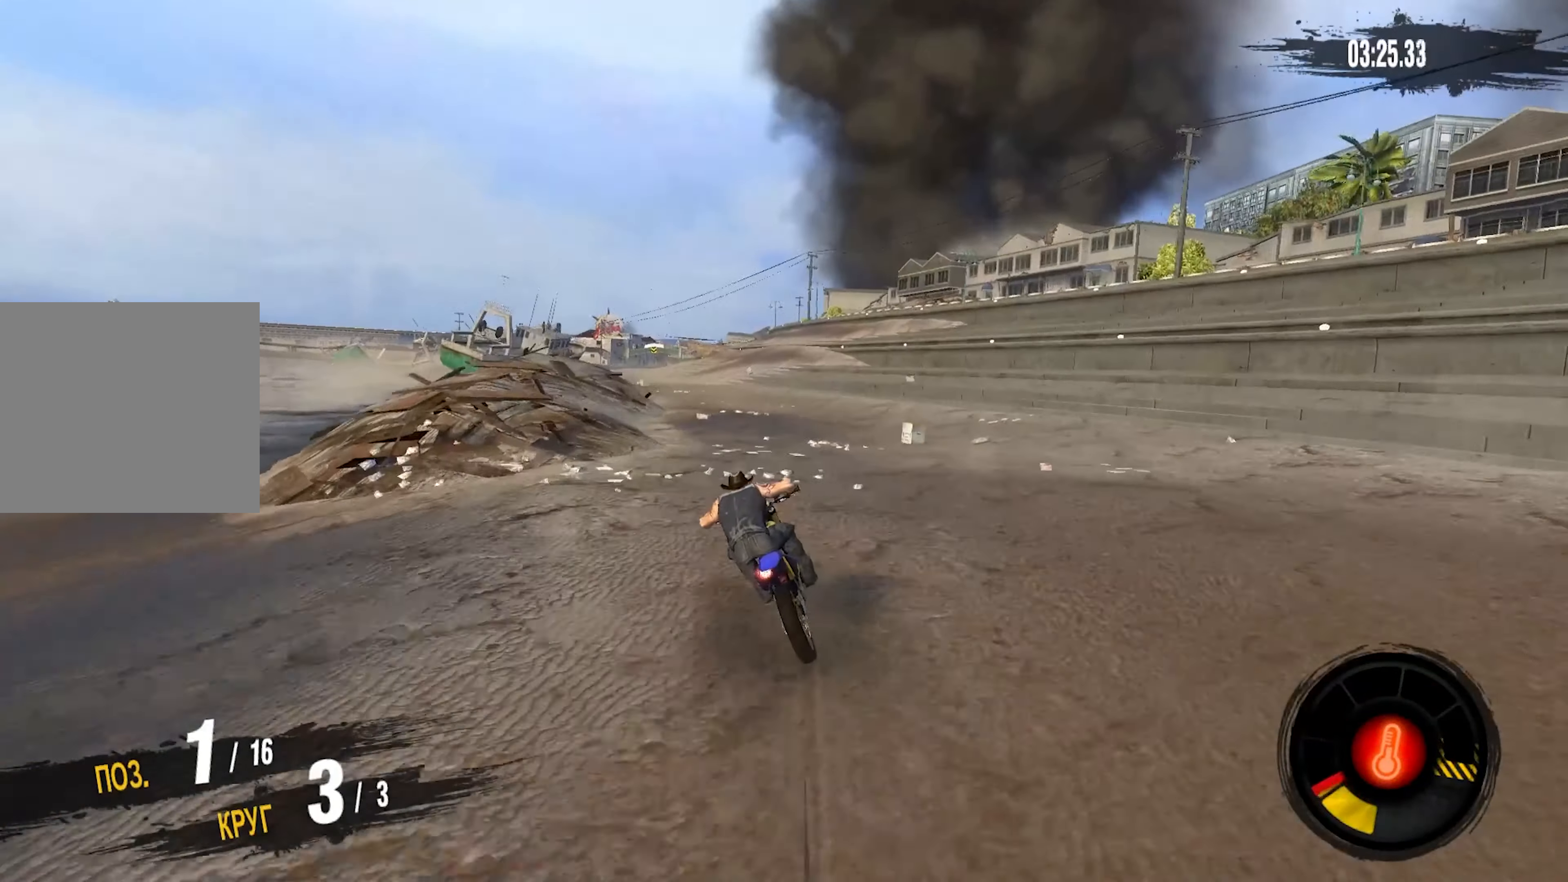
{"dt_ms": 500, "buttons": ["CROSS", "R2"], "left_stick": "down-left", "right_stick": "center", "events": [[234, "left_stick", "down-left"]]}
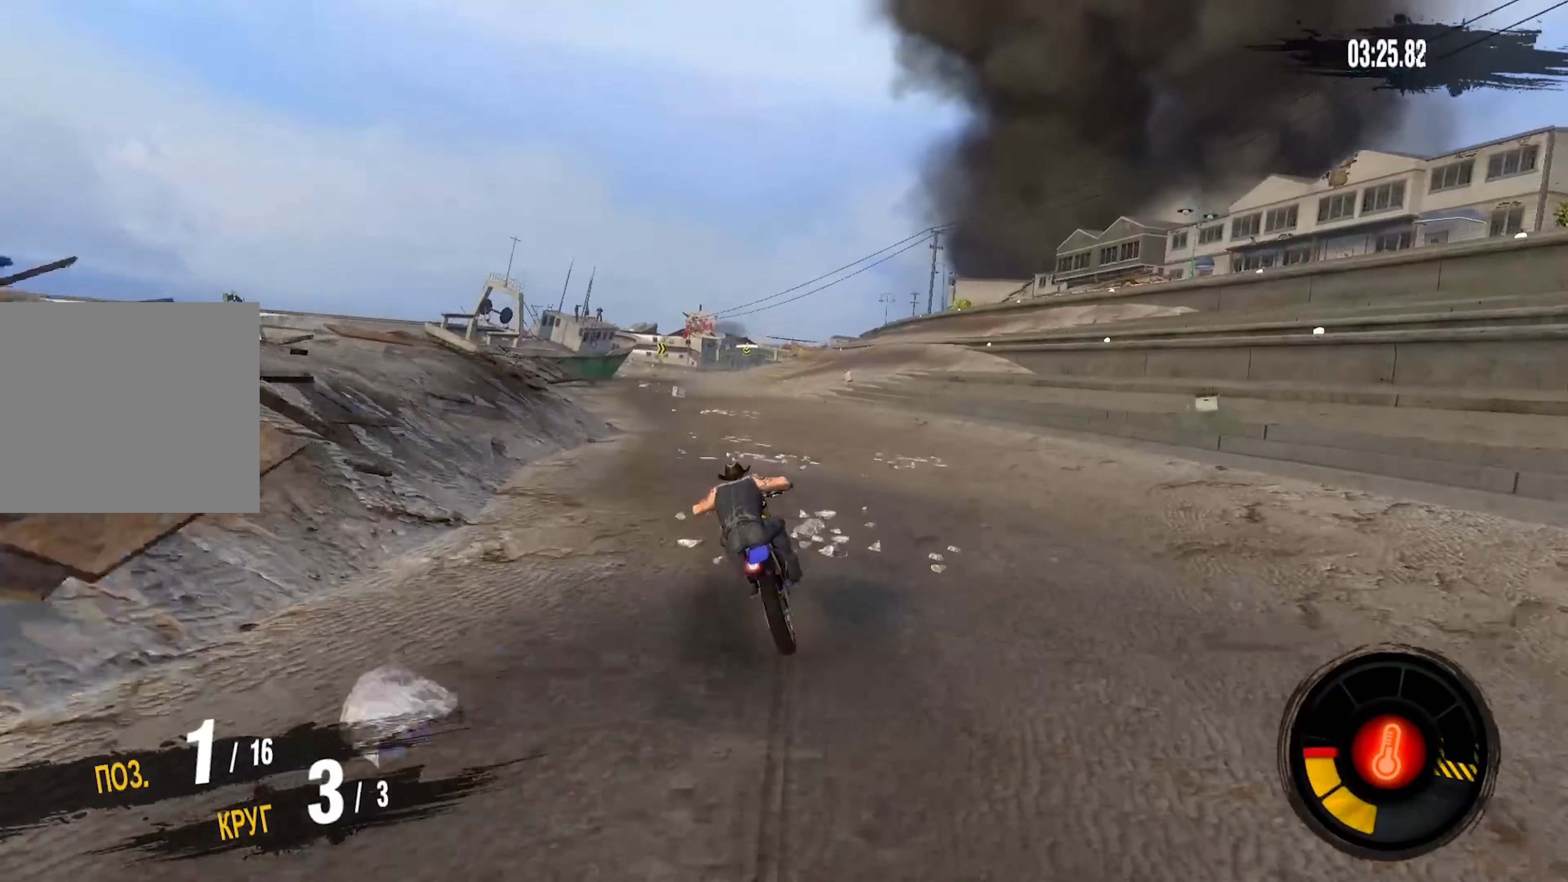
{"dt_ms": 500, "buttons": ["CROSS", "R2"], "left_stick": "right", "right_stick": "center", "events": [[84, "left_stick", "center"], [450, "left_stick", "right"]]}
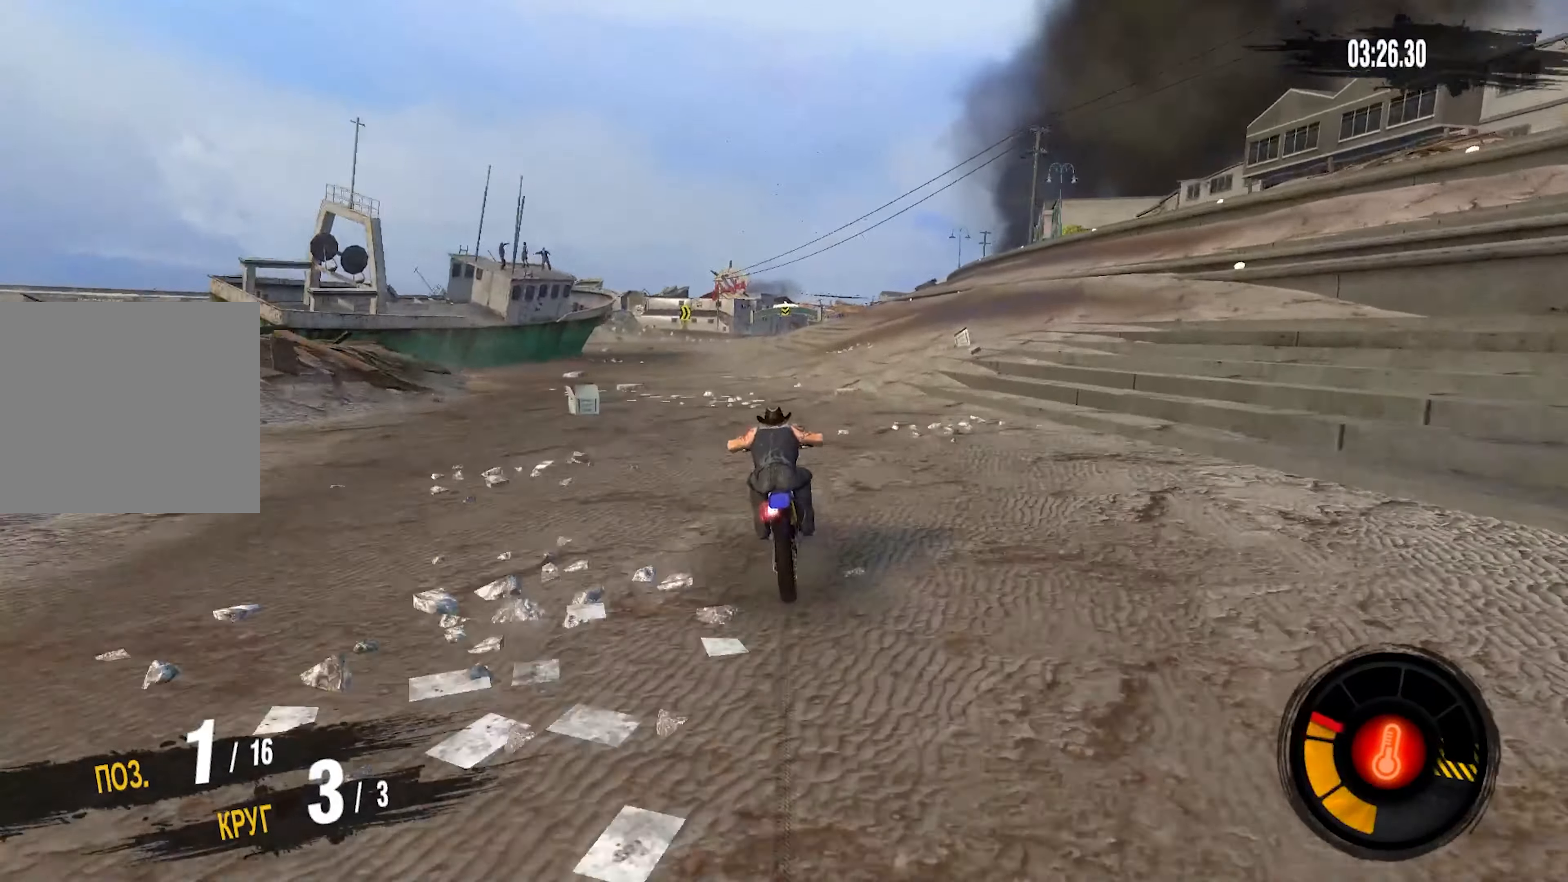
{"dt_ms": 500, "buttons": ["CROSS", "R2"], "left_stick": "right", "right_stick": "center", "events": []}
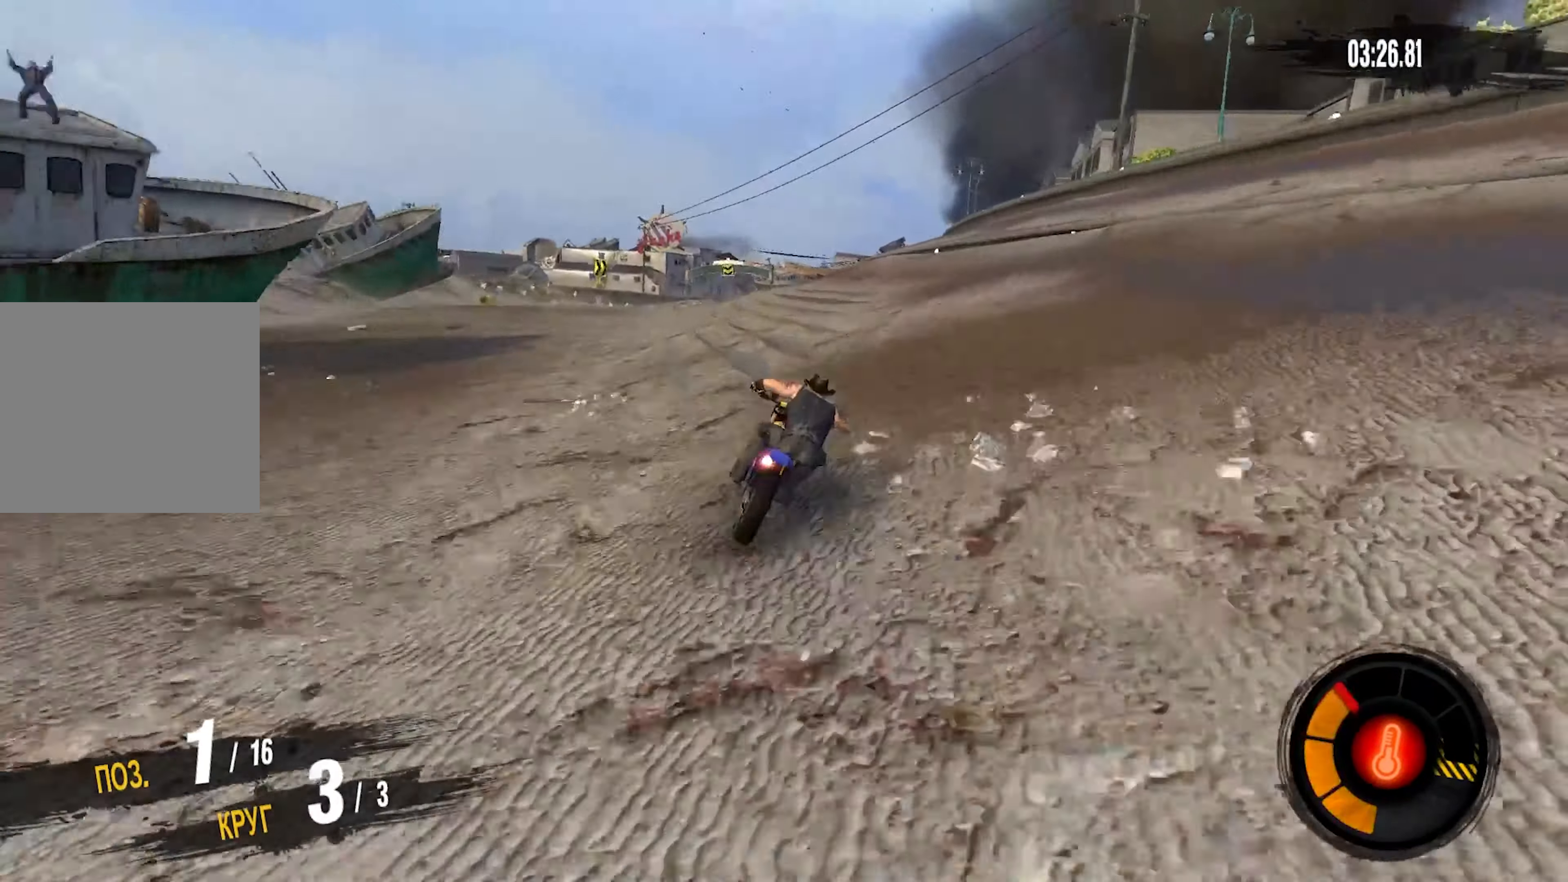
{"dt_ms": 1000, "buttons": ["CROSS", "R2"], "left_stick": "center", "right_stick": "center", "events": [[50, "left_stick", "center"], [234, "left_stick", "right"], [683, "left_stick", "center"]]}
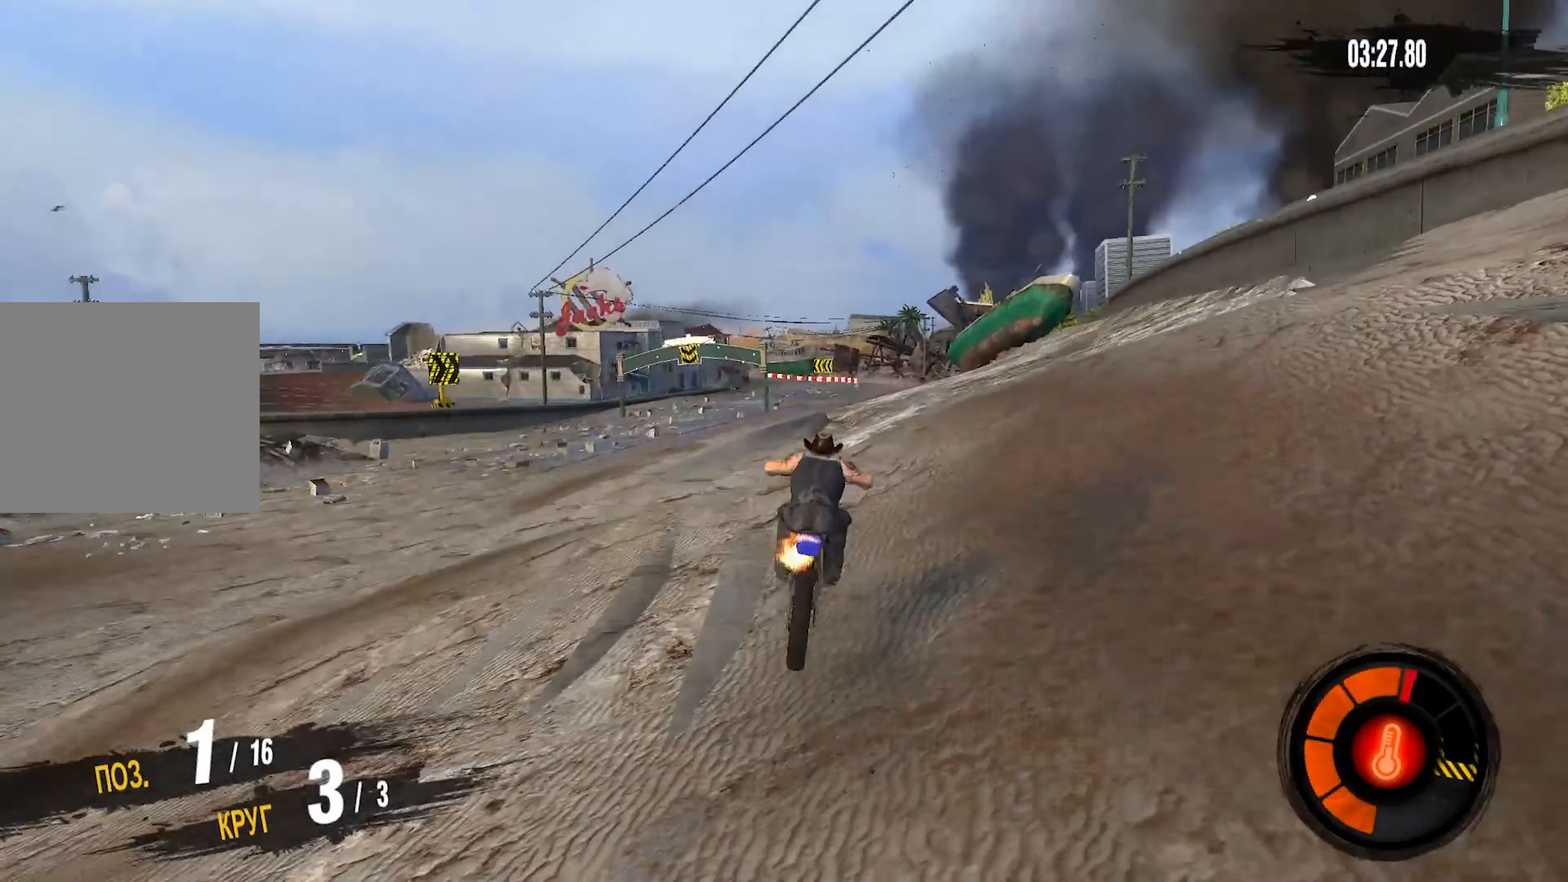
{"dt_ms": 500, "buttons": ["R2"], "left_stick": "center", "right_stick": "center", "events": [[316, "CROSS", "up"]]}
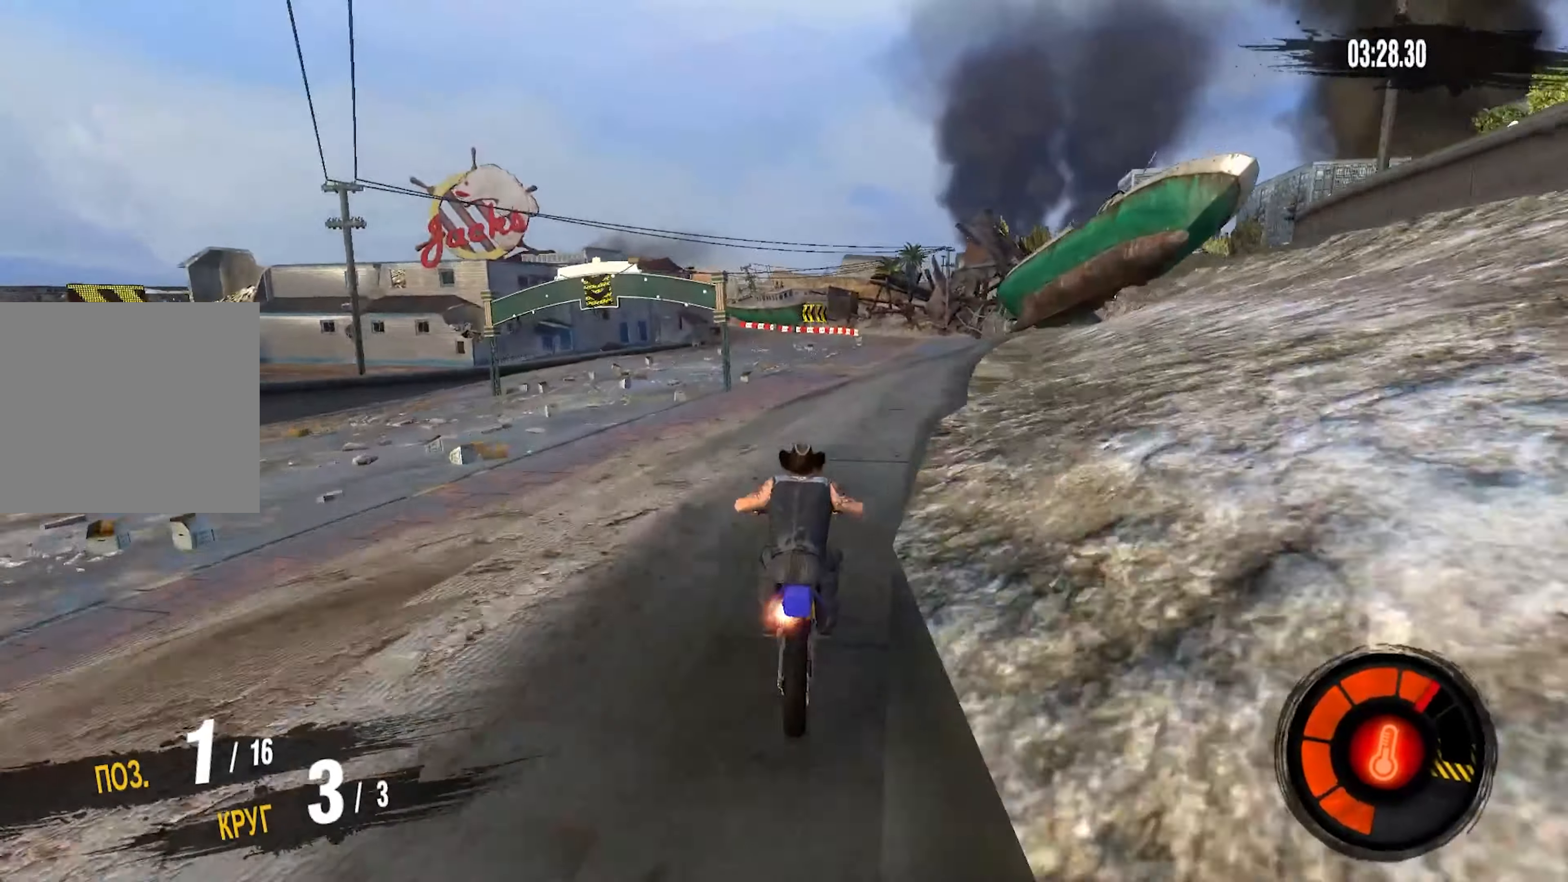
{"dt_ms": 500, "buttons": ["R2"], "left_stick": "center", "right_stick": "center", "events": [[166, "left_stick", "right"], [233, "left_stick", "center"]]}
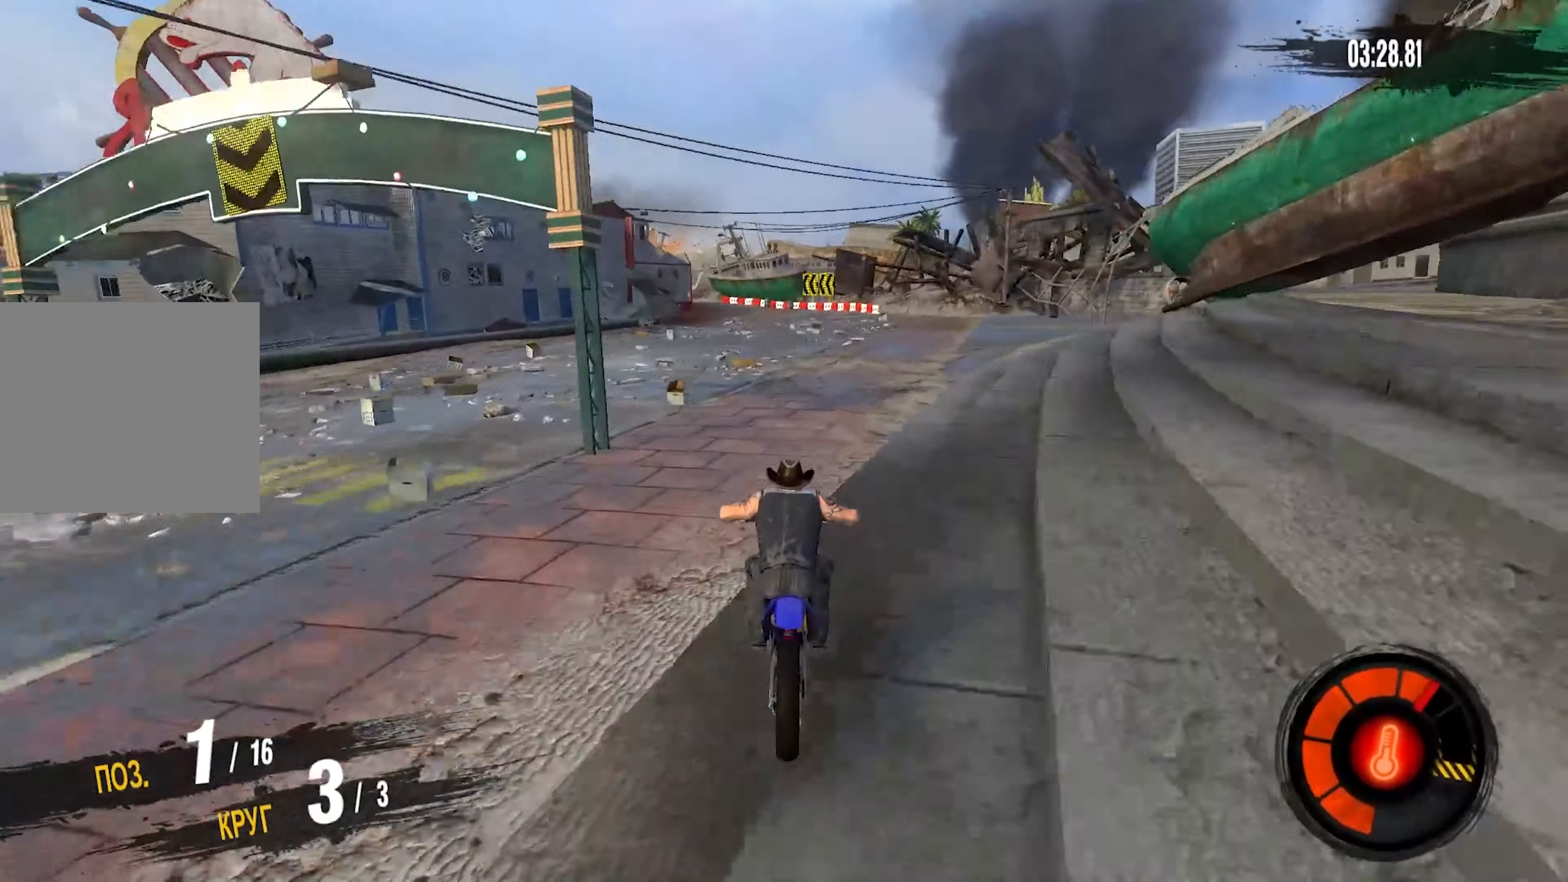
{"dt_ms": 500, "buttons": ["R2"], "left_stick": "center", "right_stick": "center", "events": [[183, "left_stick", "down-left"], [366, "left_stick", "center"]]}
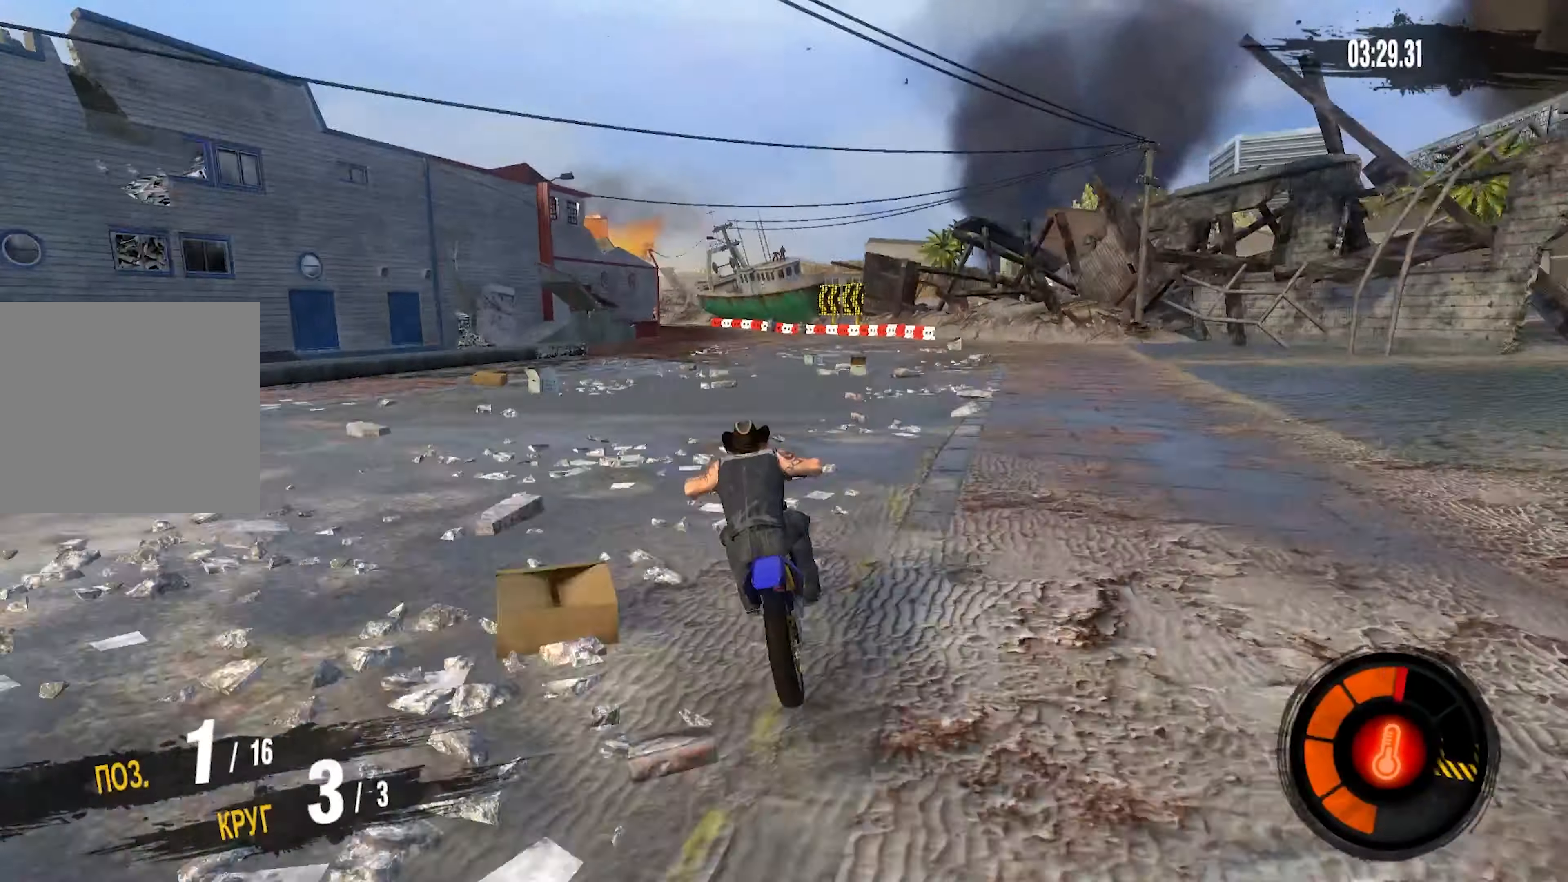
{"dt_ms": 500, "buttons": ["R2"], "left_stick": "left", "right_stick": "center", "events": [[16, "left_stick", "left"]]}
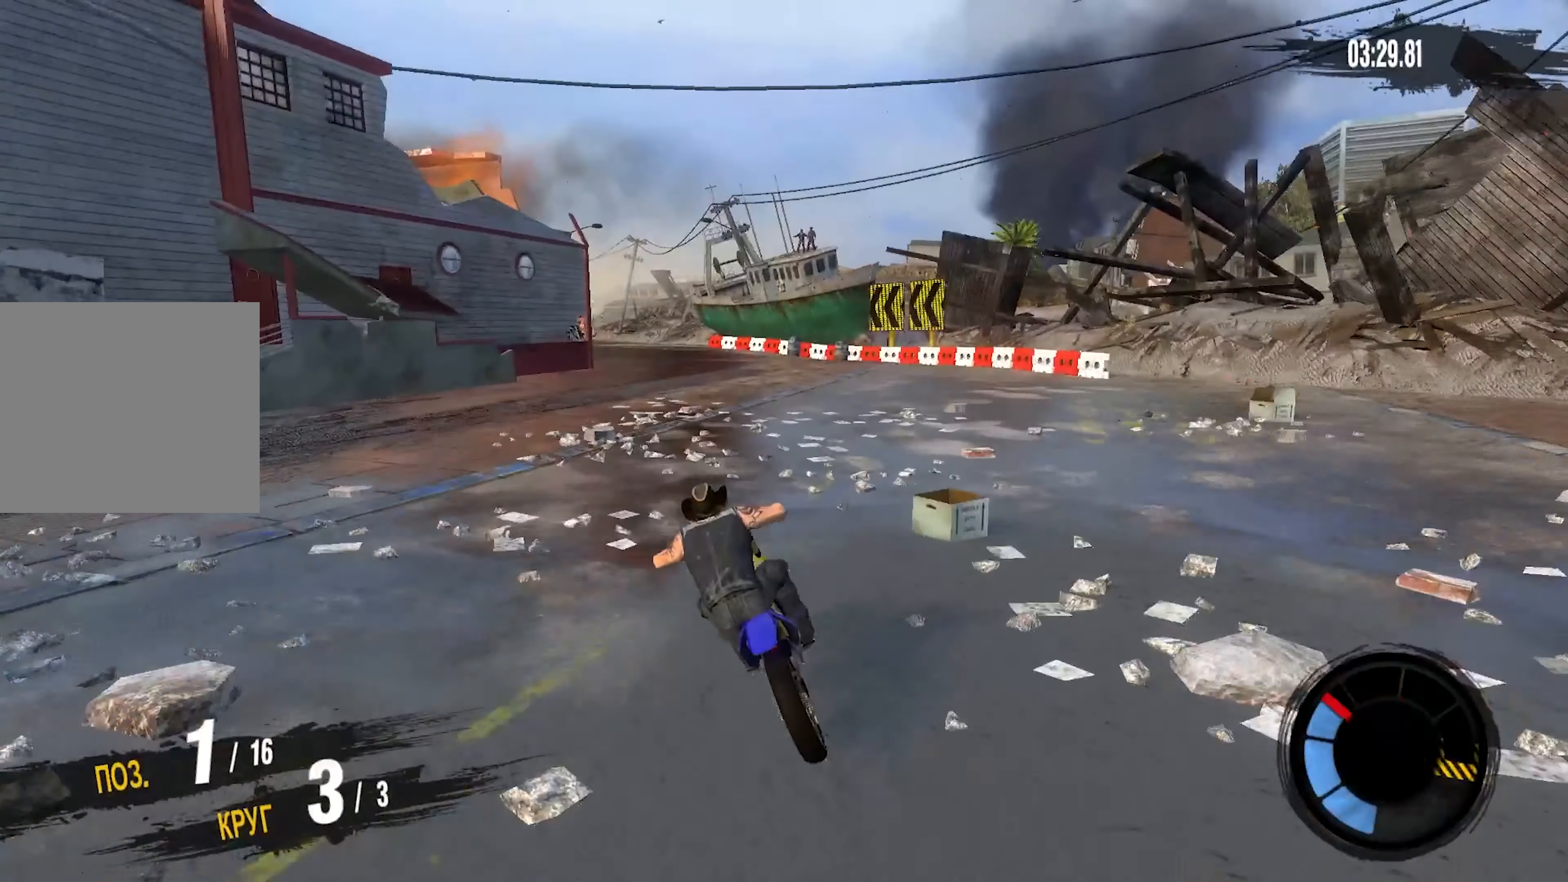
{"dt_ms": 500, "buttons": ["CROSS", "R2"], "left_stick": "left", "right_stick": "center", "events": [[266, "CROSS", "down"], [333, "left_stick", "center"], [466, "left_stick", "left"]]}
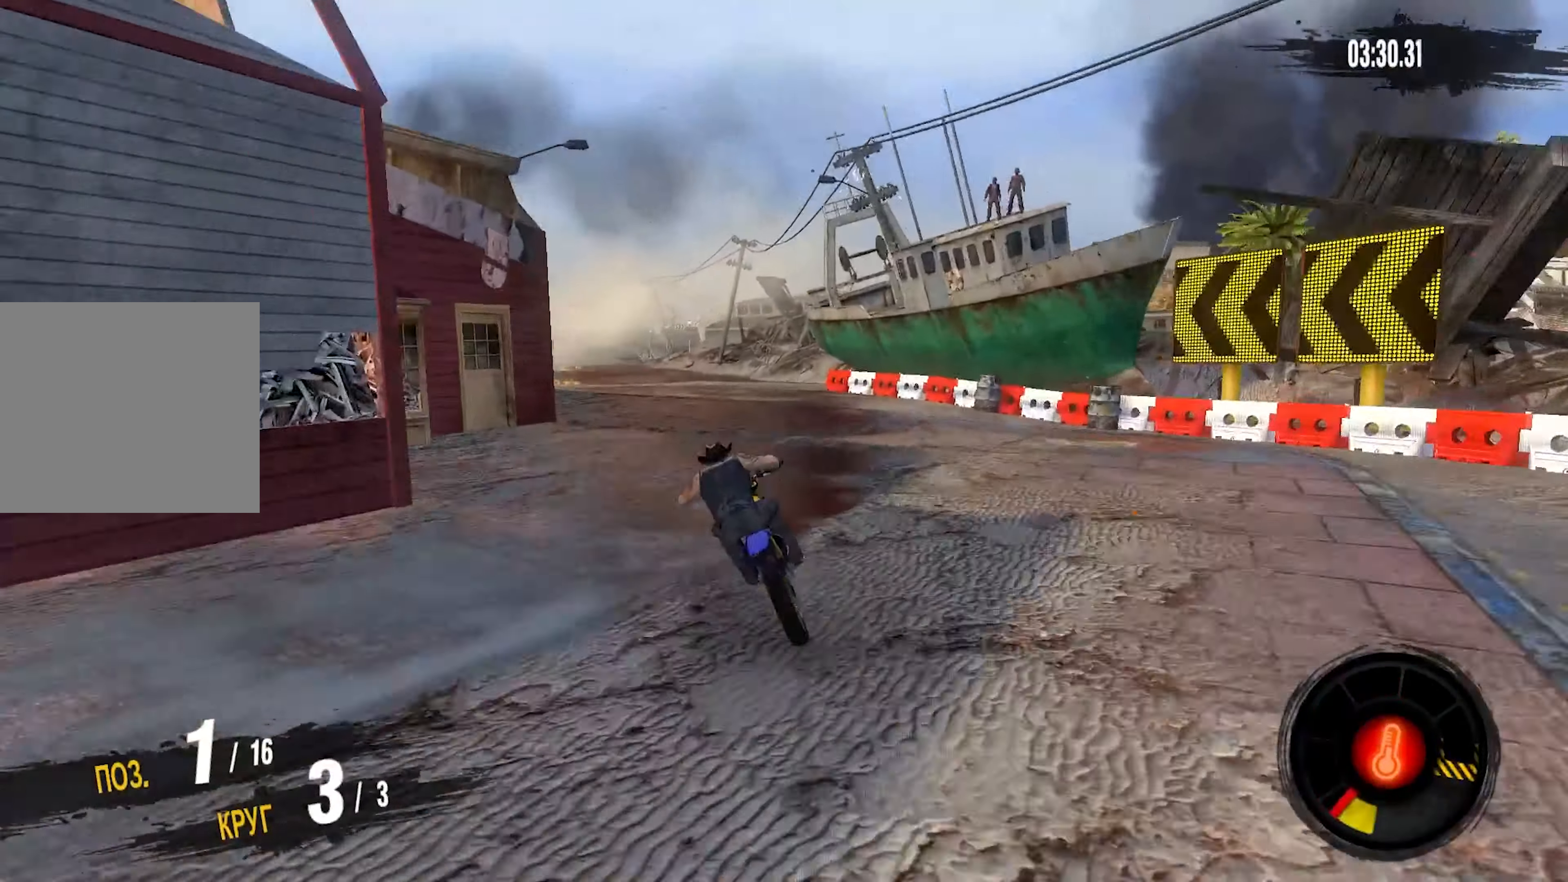
{"dt_ms": 500, "buttons": ["CROSS", "R2"], "left_stick": "left", "right_stick": "center", "events": []}
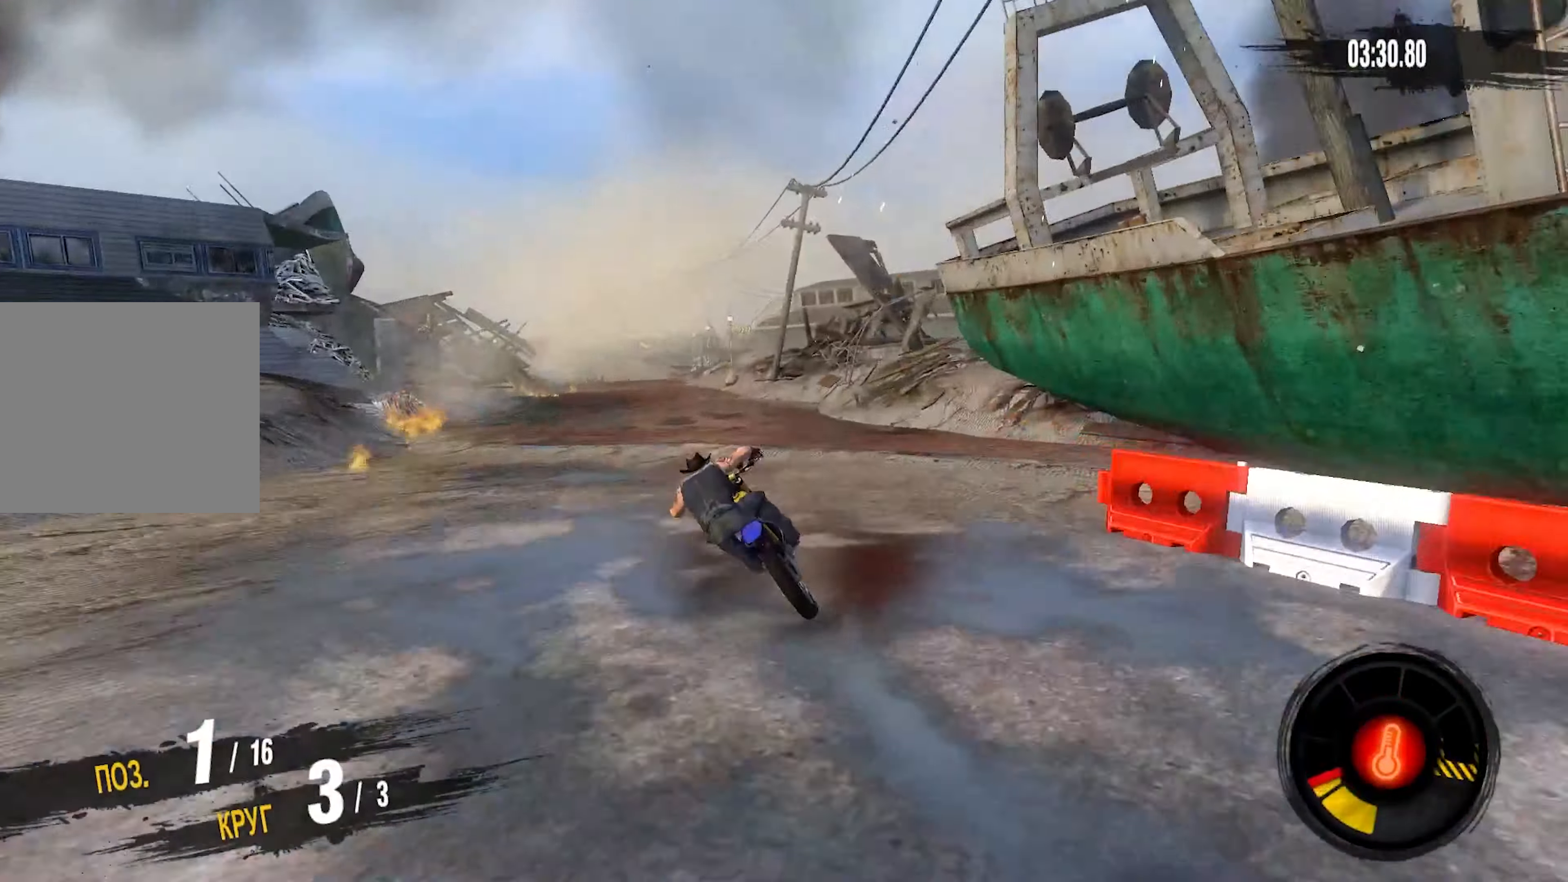
{"dt_ms": 500, "buttons": ["CROSS", "R2"], "left_stick": "left", "right_stick": "center", "events": [[50, "left_stick", "center"], [116, "left_stick", "left"], [350, "left_stick", "center"], [433, "left_stick", "left"]]}
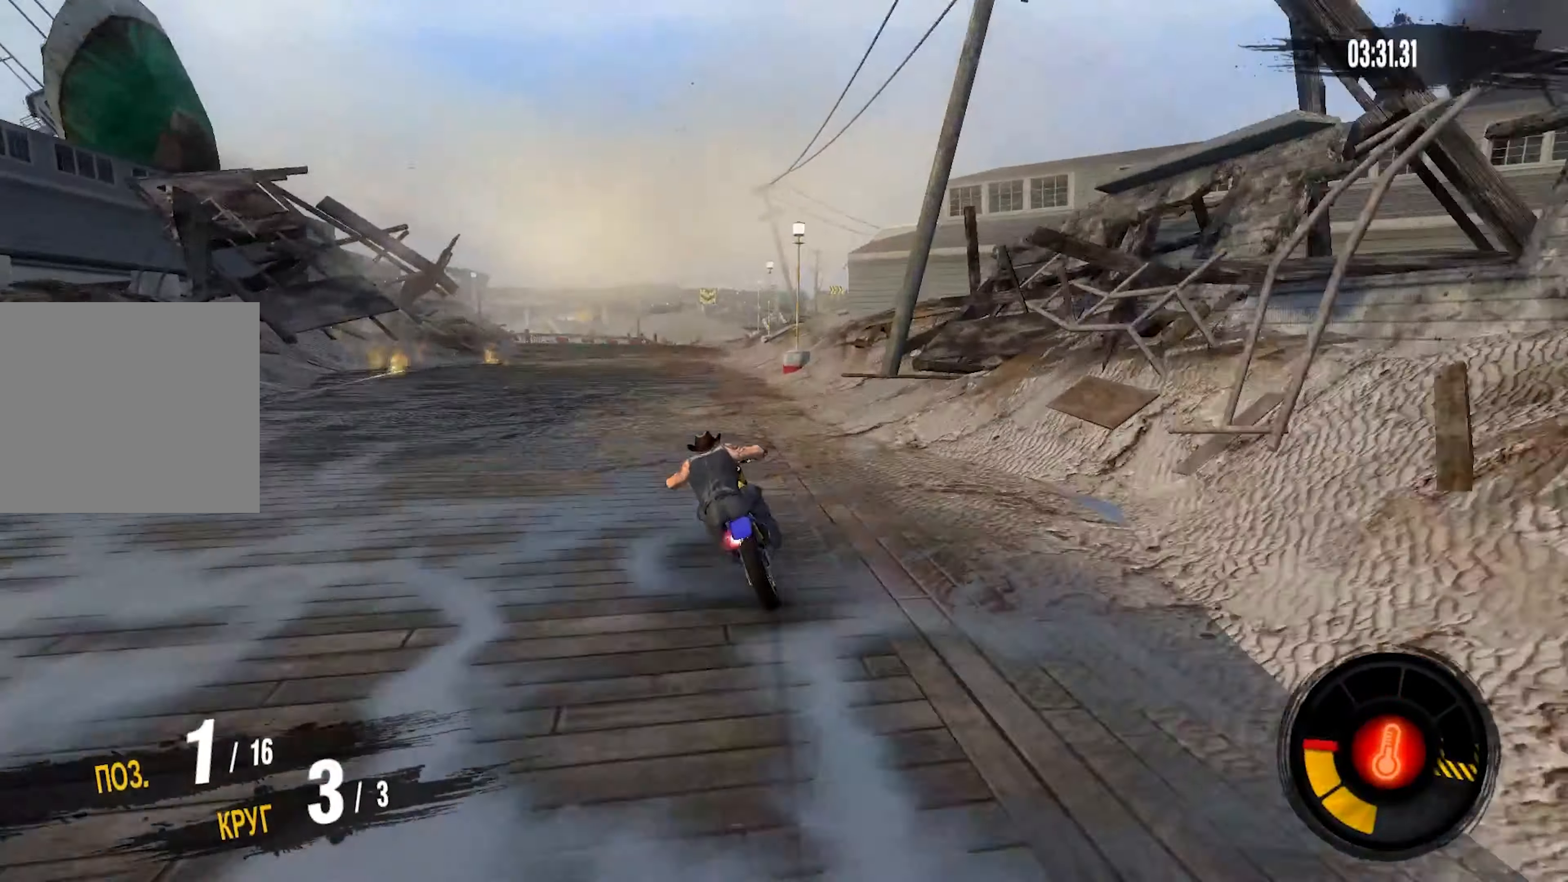
{"dt_ms": 500, "buttons": ["CROSS", "R2"], "left_stick": "center", "right_stick": "center", "events": [[133, "left_stick", "center"], [300, "left_stick", "left"], [366, "left_stick", "center"]]}
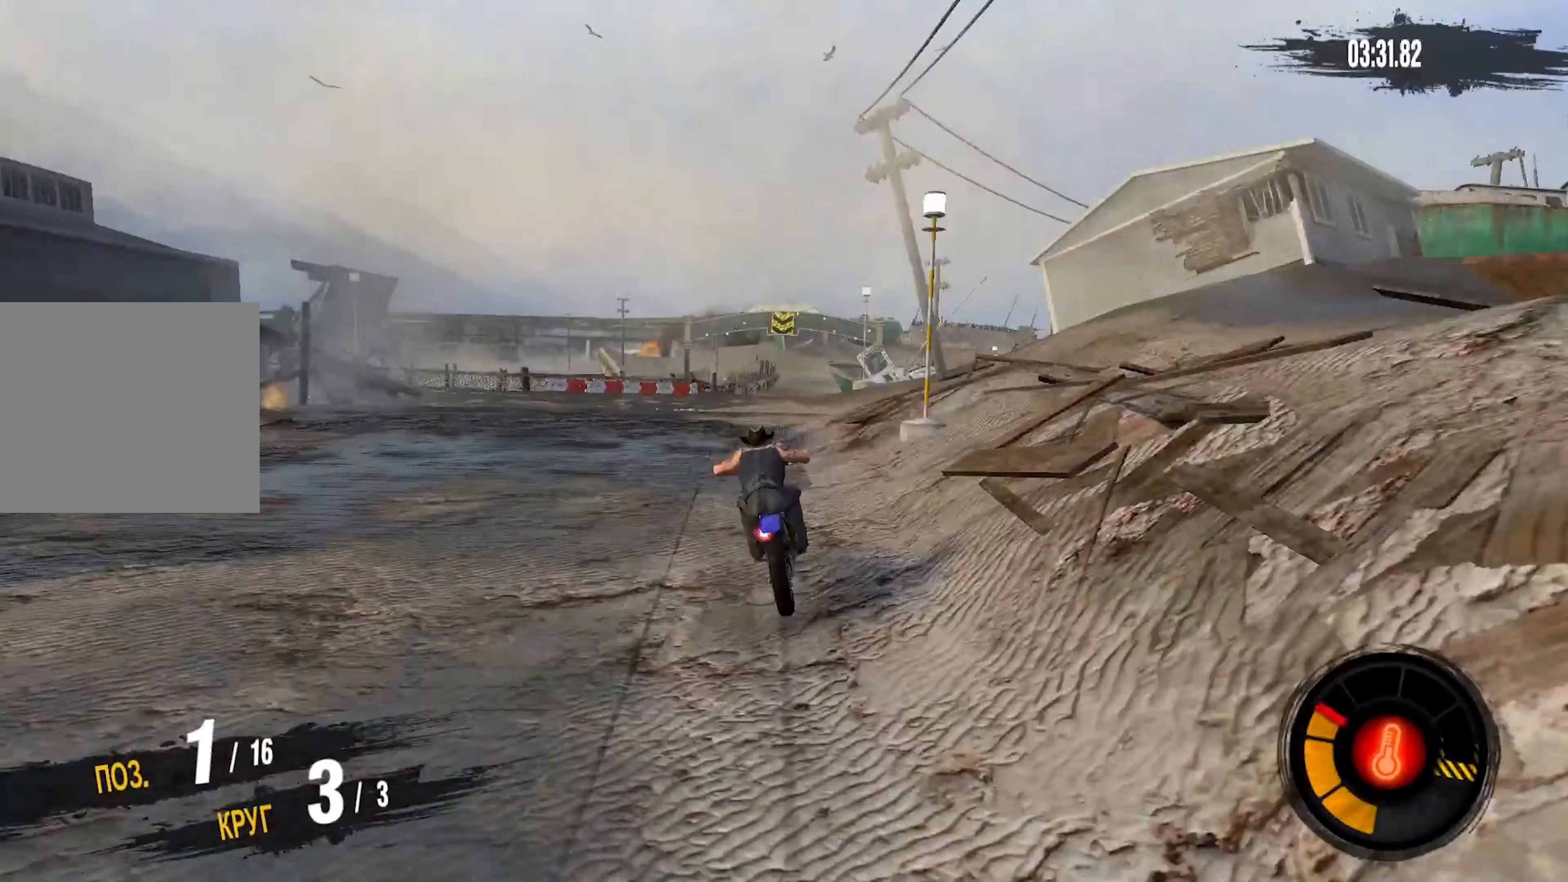
{"dt_ms": 500, "buttons": ["R2"], "left_stick": "center", "right_stick": "center", "events": [[350, "CROSS", "up"]]}
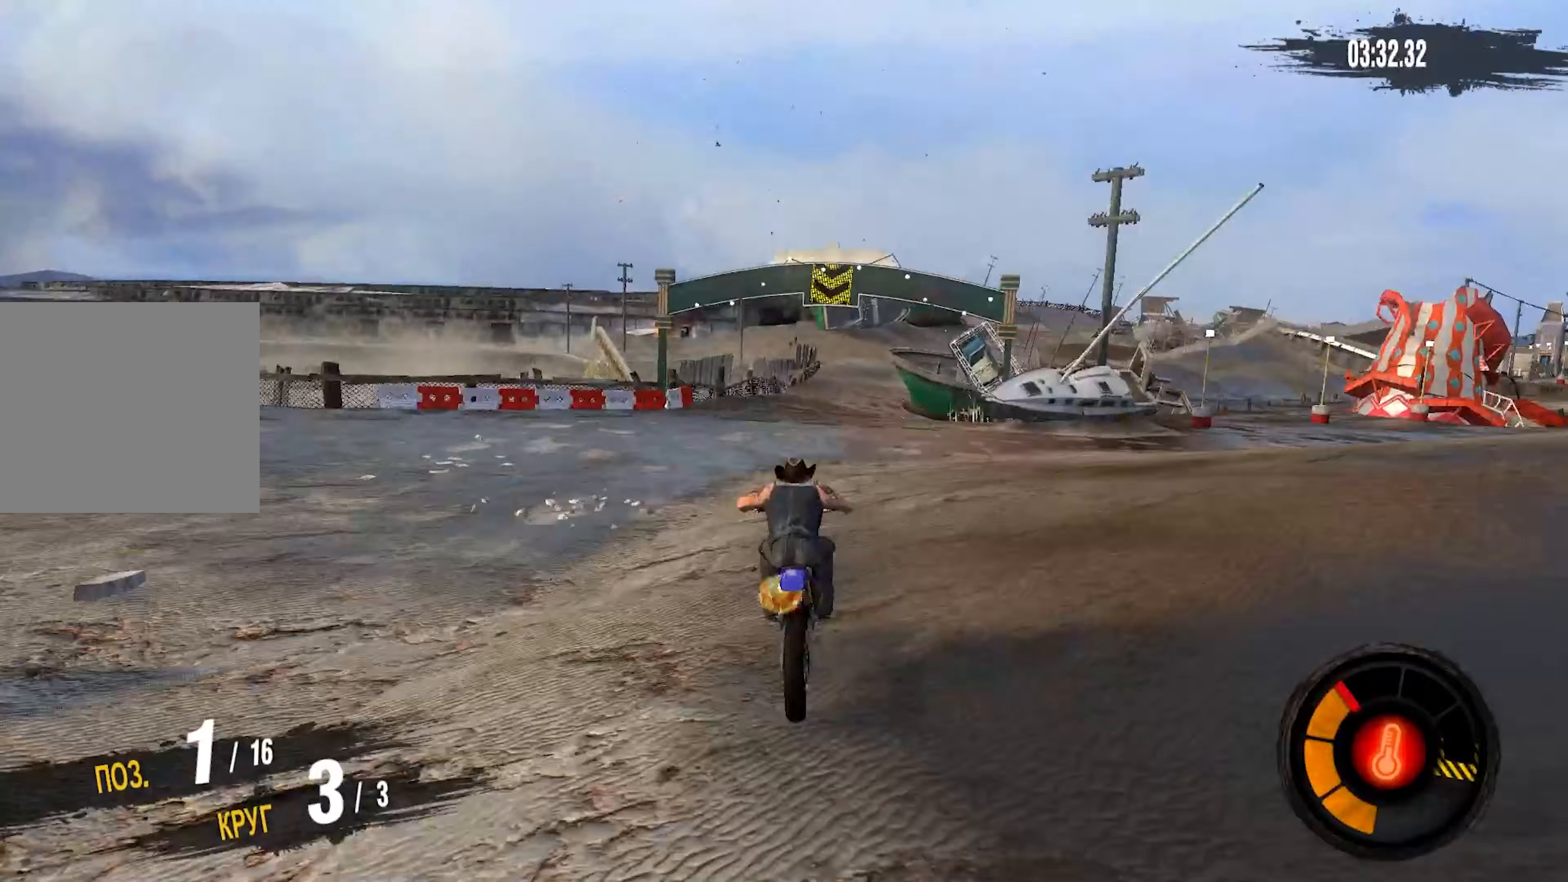
{"dt_ms": 500, "buttons": ["R2"], "left_stick": "right", "right_stick": "center", "events": [[83, "left_stick", "right"], [333, "left_stick", "center"], [467, "left_stick", "right"]]}
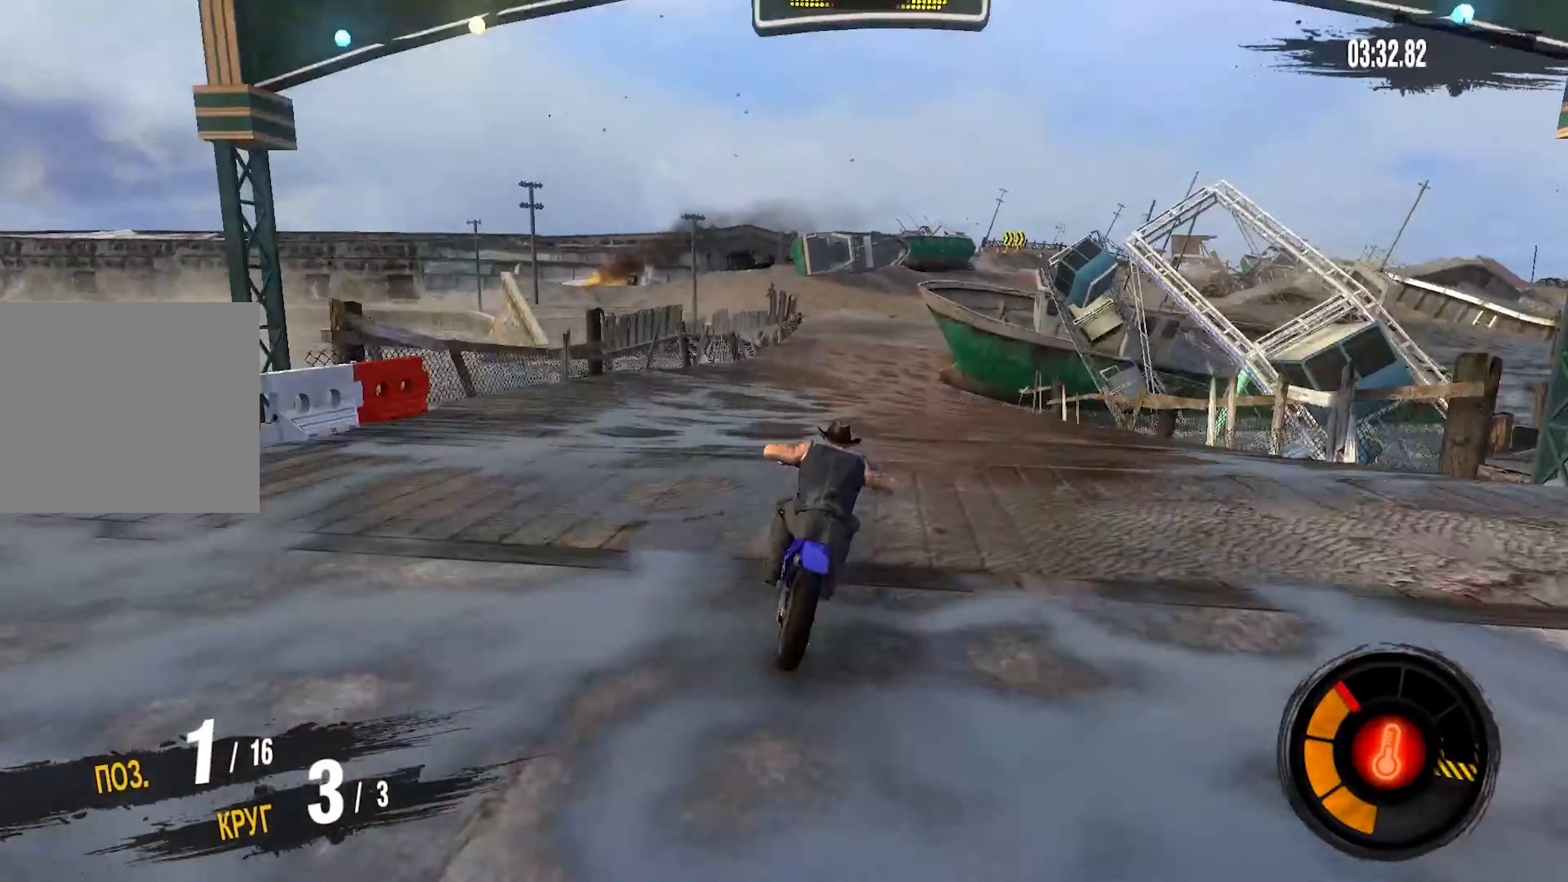
{"dt_ms": 500, "buttons": ["R2"], "left_stick": "right", "right_stick": "center", "events": [[150, "left_stick", "center"], [433, "left_stick", "right"]]}